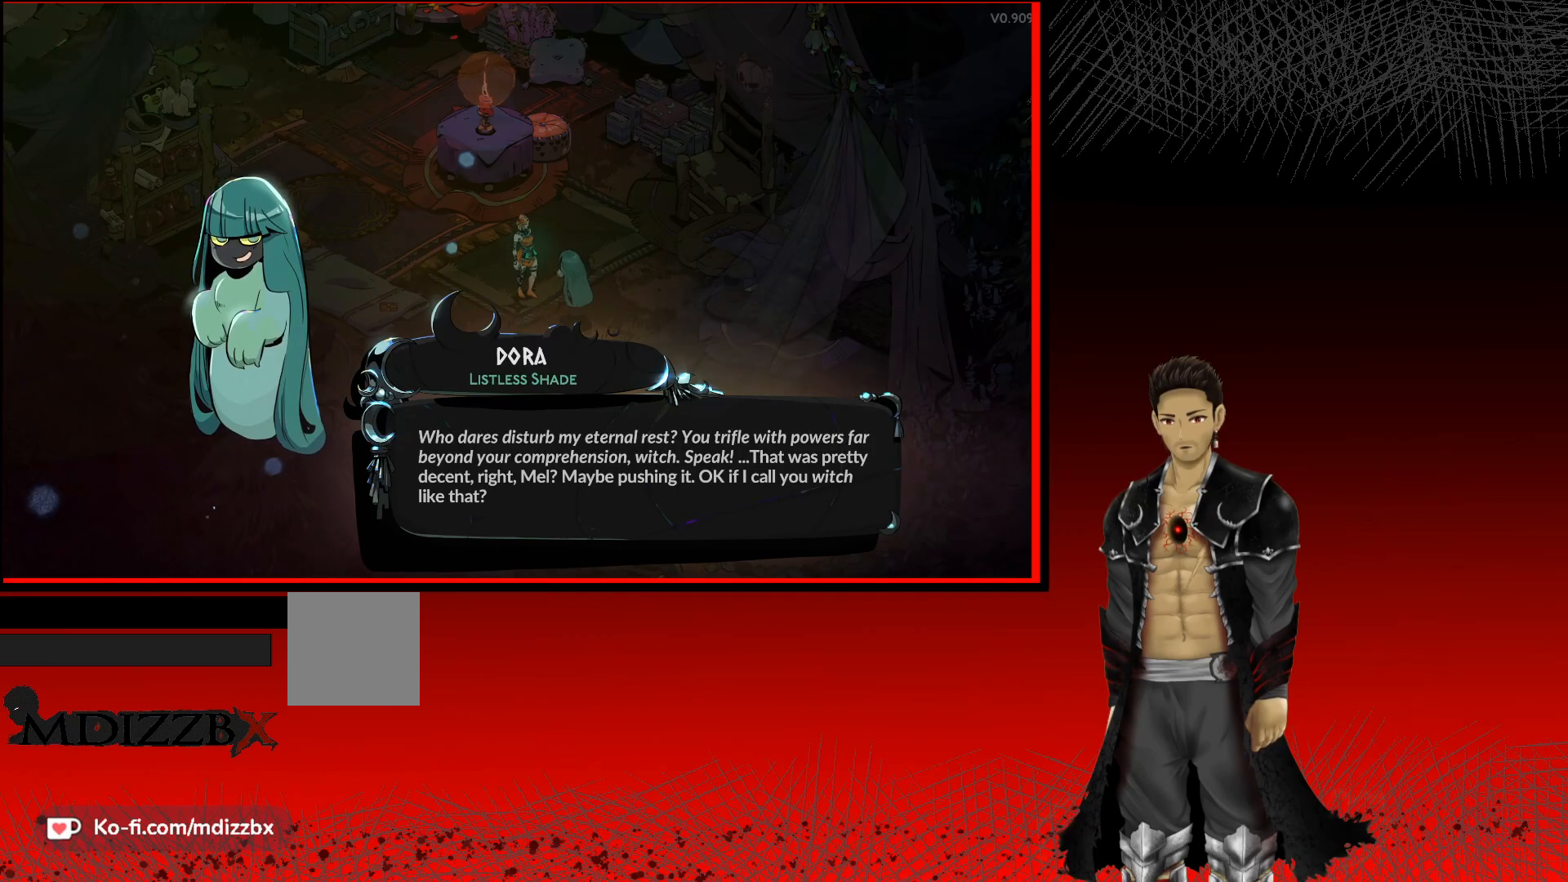
Gameplay with a controller (Xbox layout); each line is a JSON object with the inputs held at the frame after it. "events" lists button and stick changes between this image and that frame as [ms after this image, input, new state], when the widget could be followed in between. Not read: R3.
{"buttons": [], "left_stick": "center", "right_stick": "center", "events": [[100, "A", "down"], [367, "A", "up"]]}
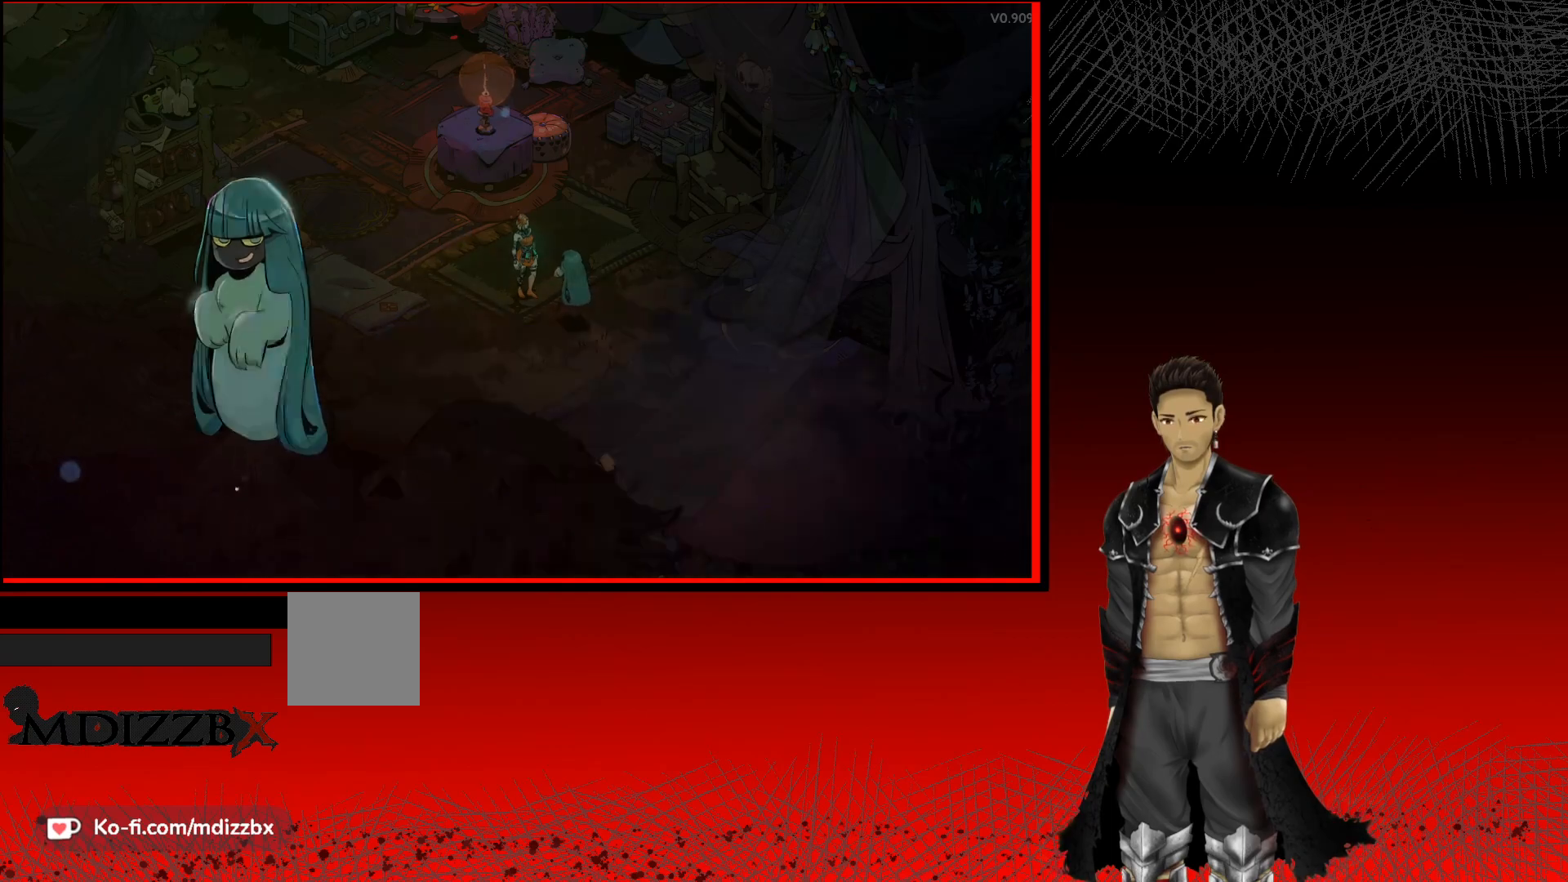
{"buttons": [], "left_stick": "center", "right_stick": "center", "events": []}
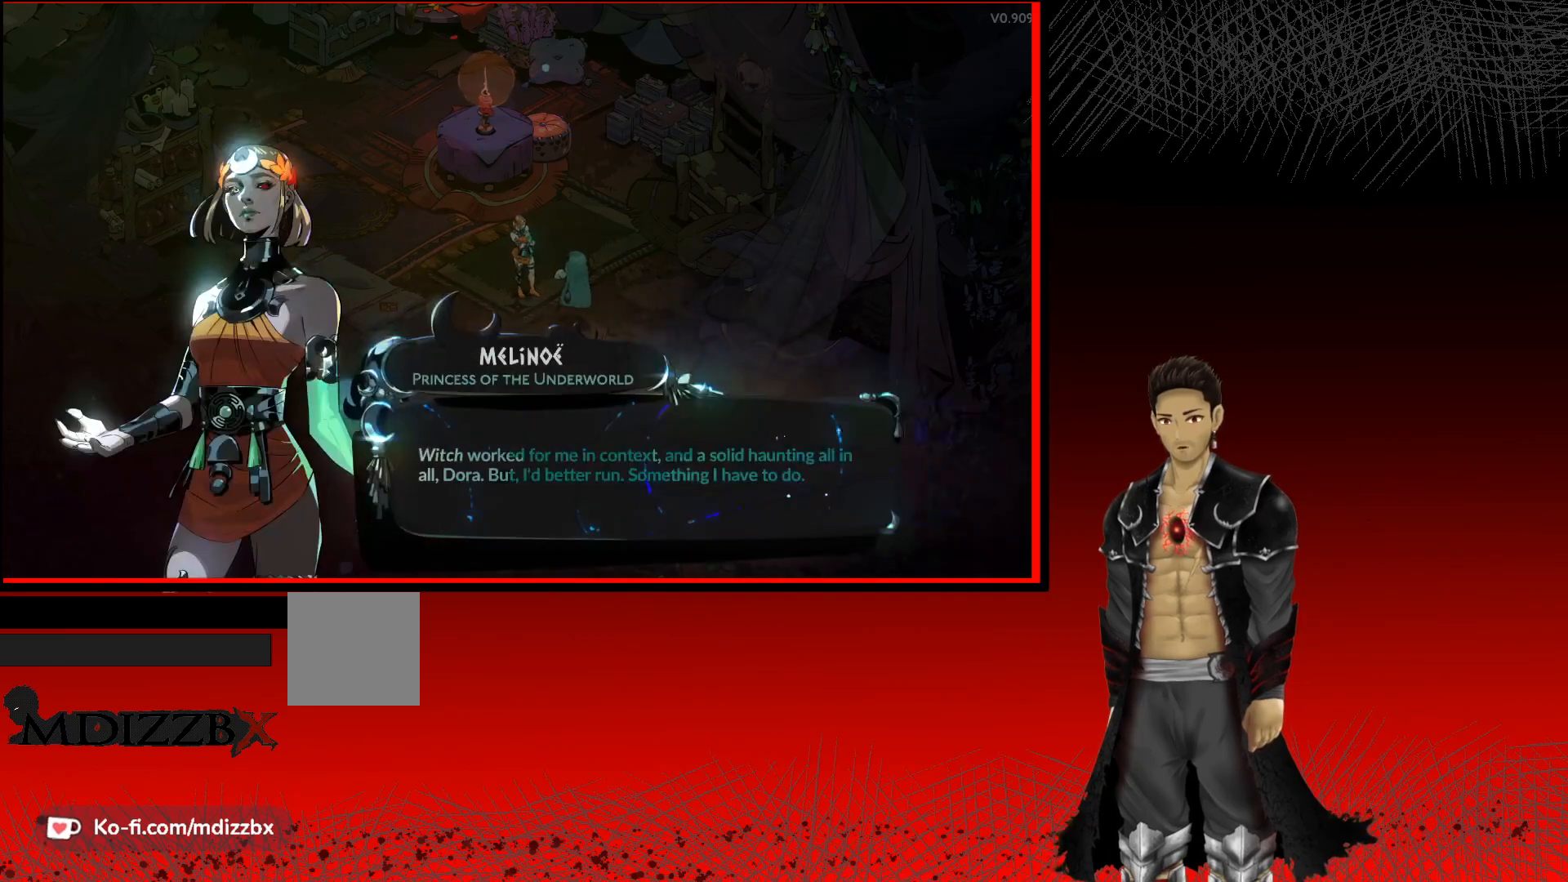
{"buttons": [], "left_stick": "center", "right_stick": "center", "events": []}
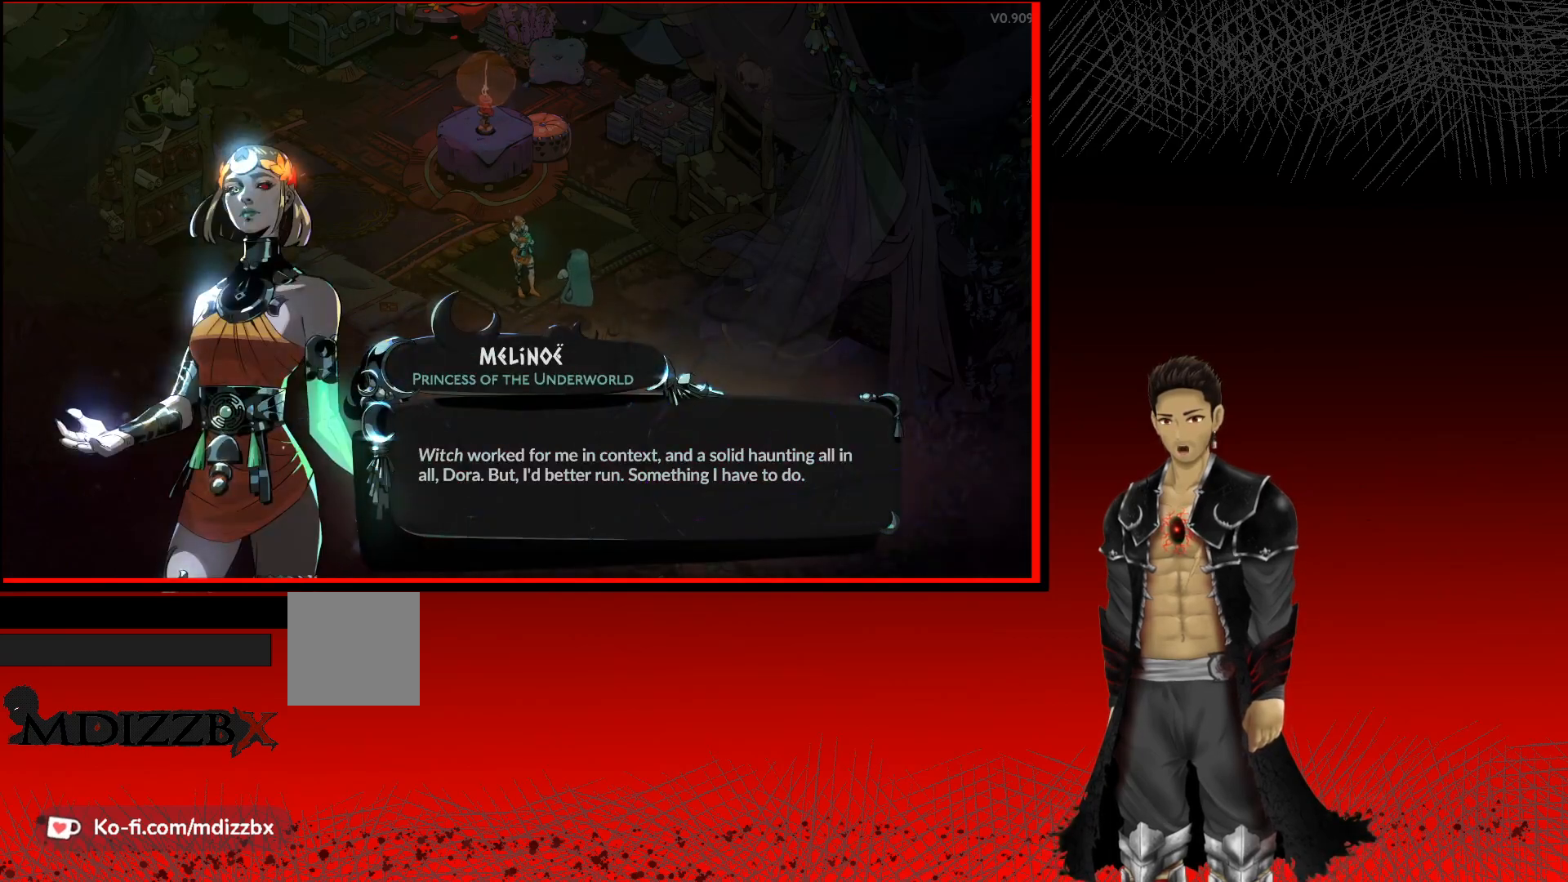
{"buttons": [], "left_stick": "center", "right_stick": "center", "events": []}
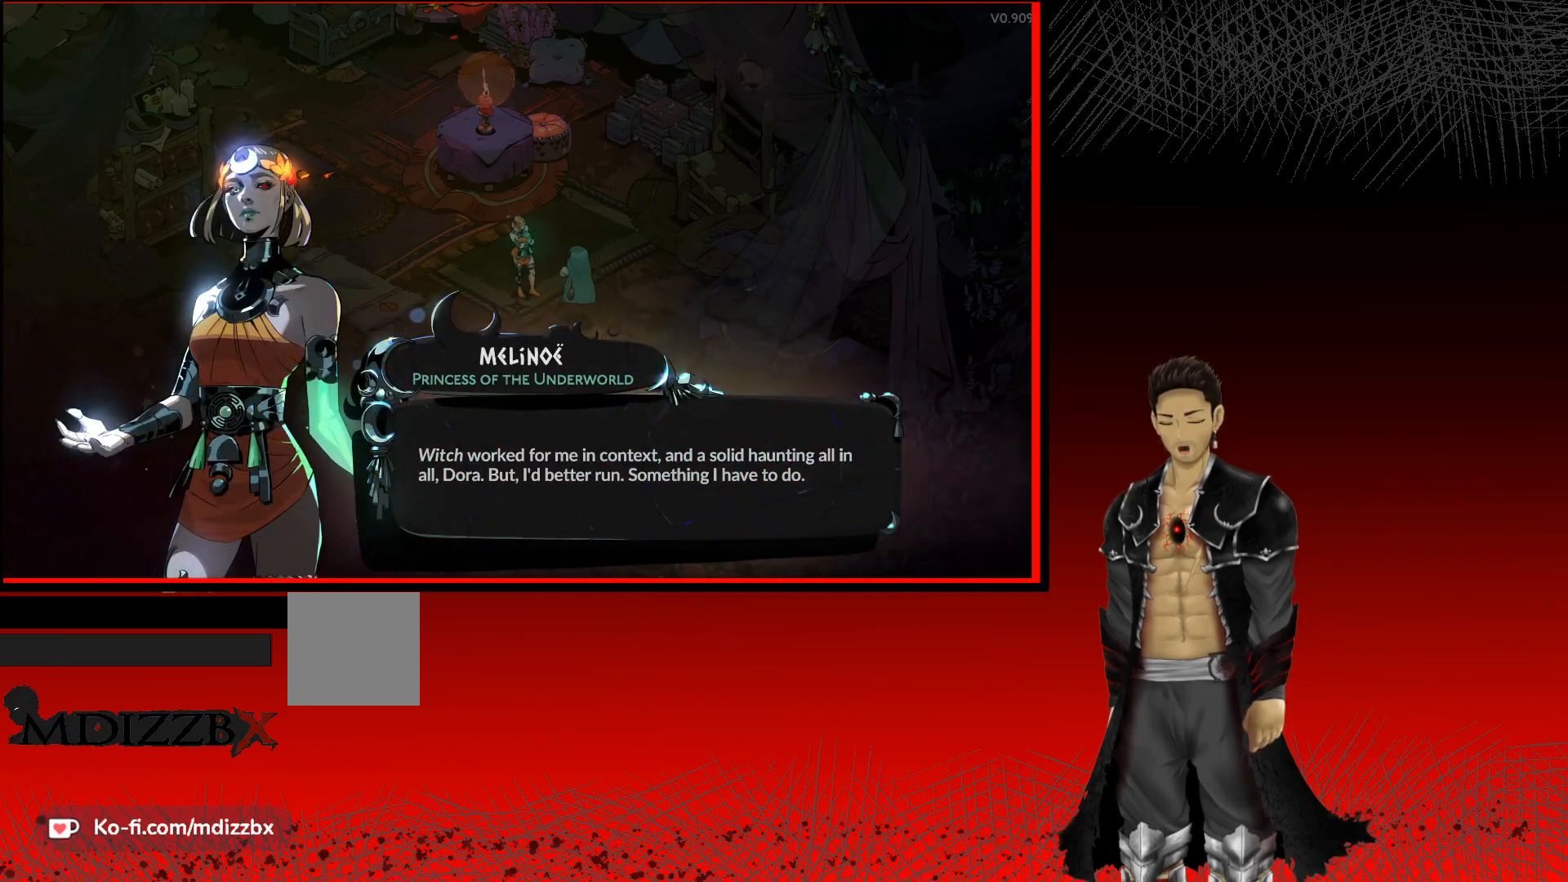
{"buttons": [], "left_stick": "center", "right_stick": "center", "events": []}
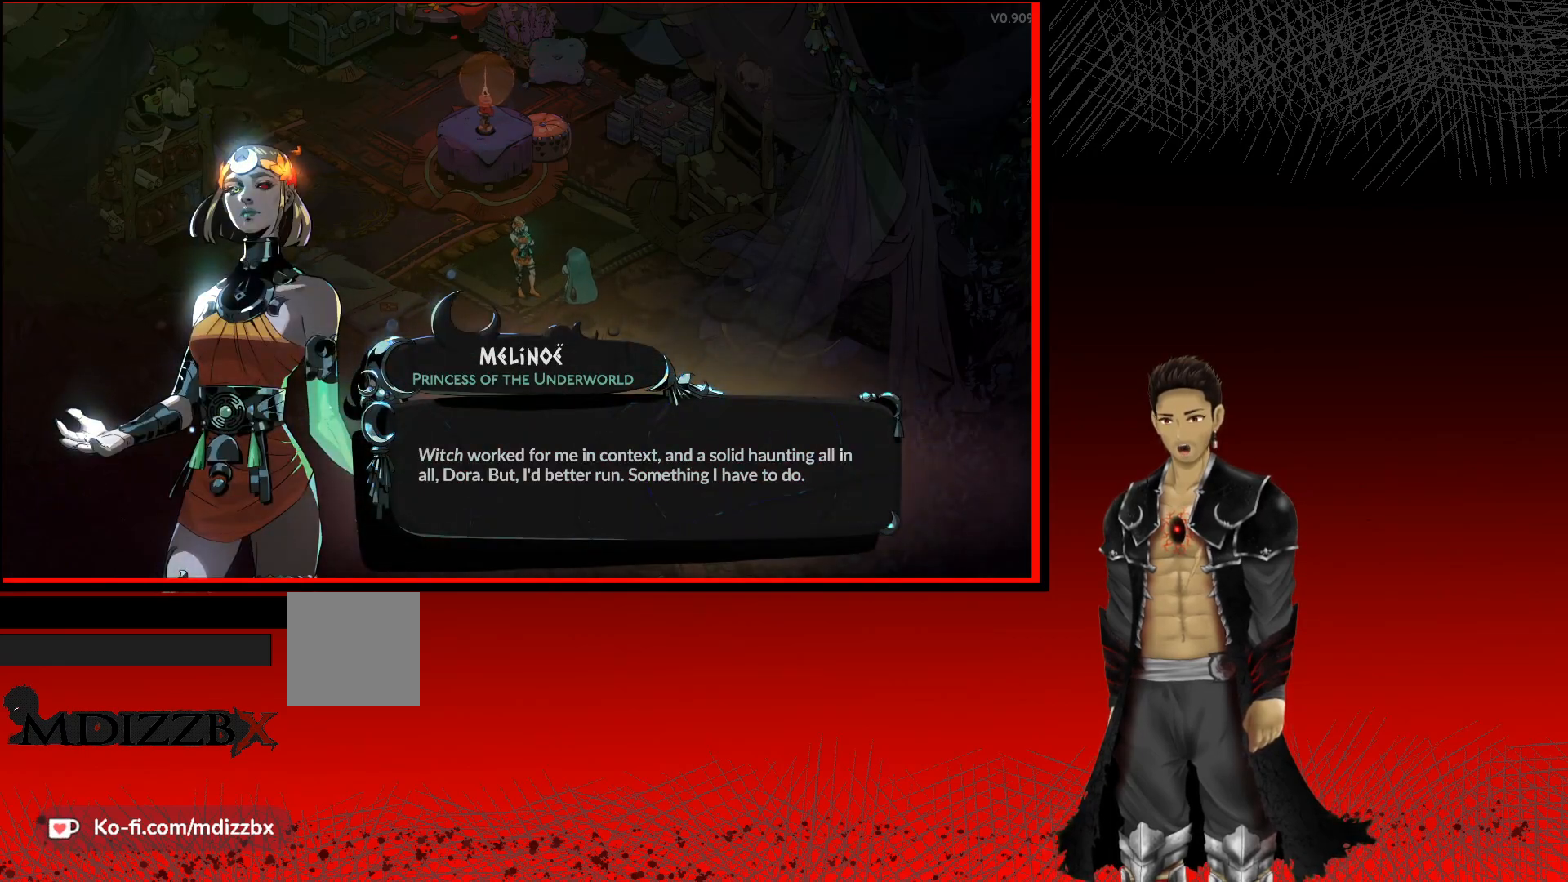
{"buttons": [], "left_stick": "center", "right_stick": "center", "events": []}
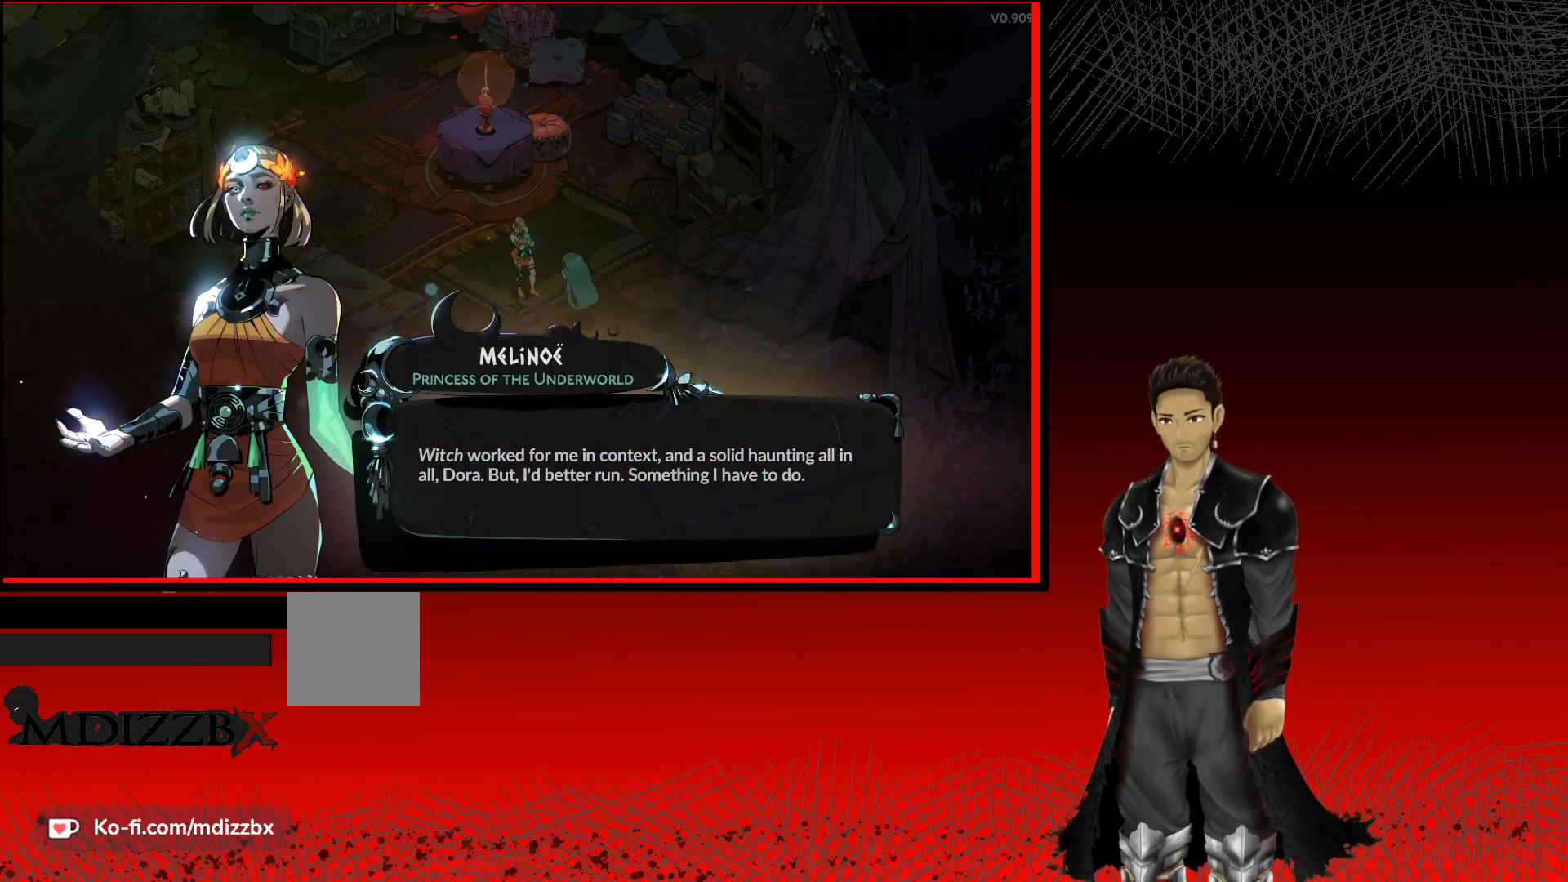
{"buttons": [], "left_stick": "center", "right_stick": "center", "events": []}
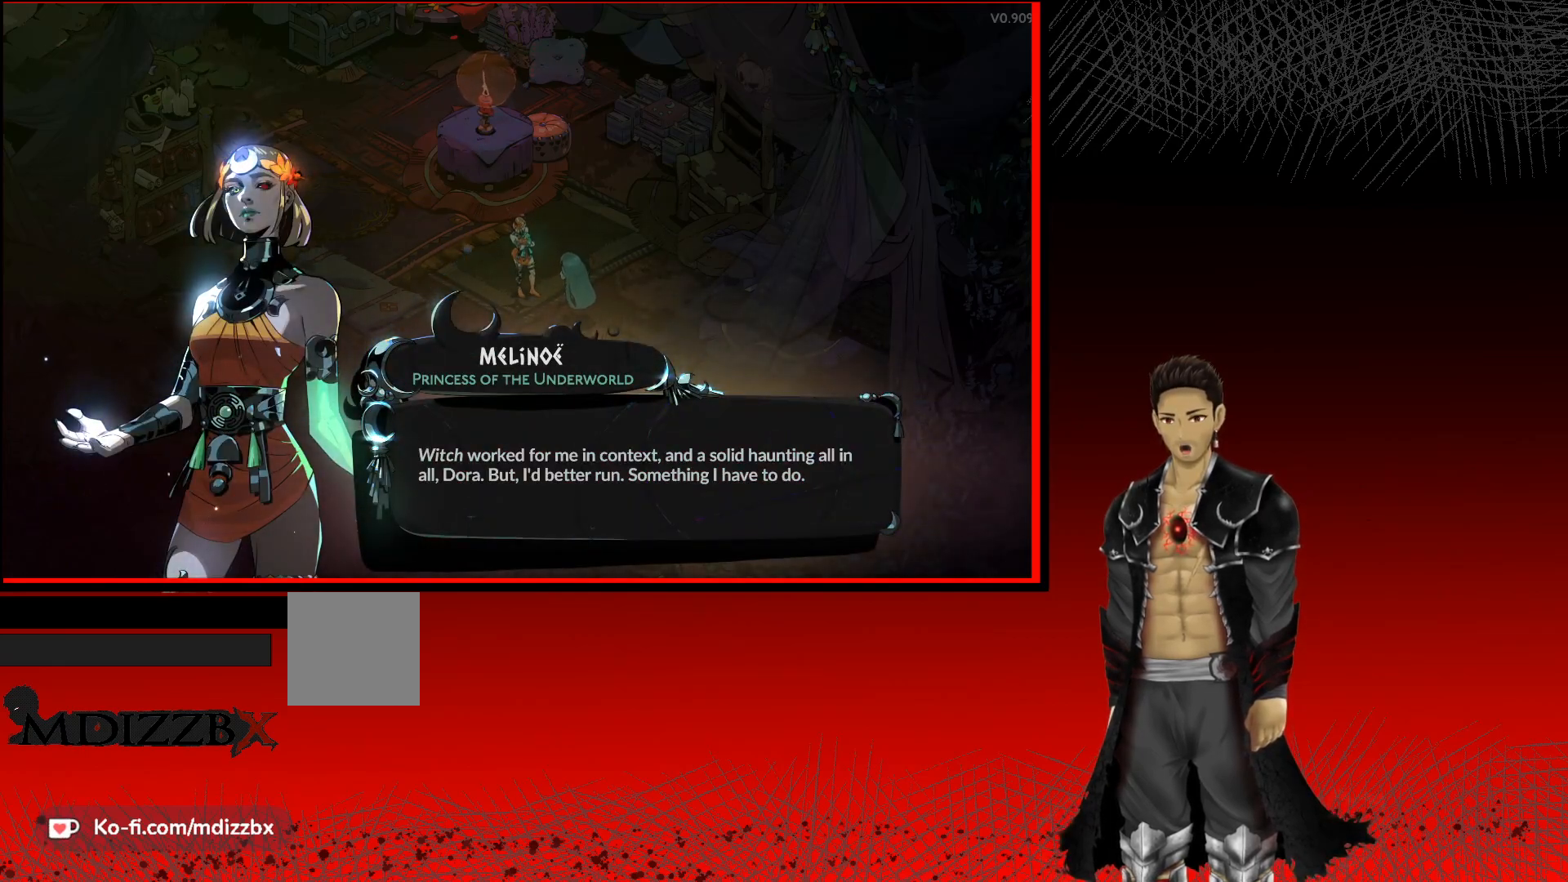
{"buttons": [], "left_stick": "center", "right_stick": "center", "events": []}
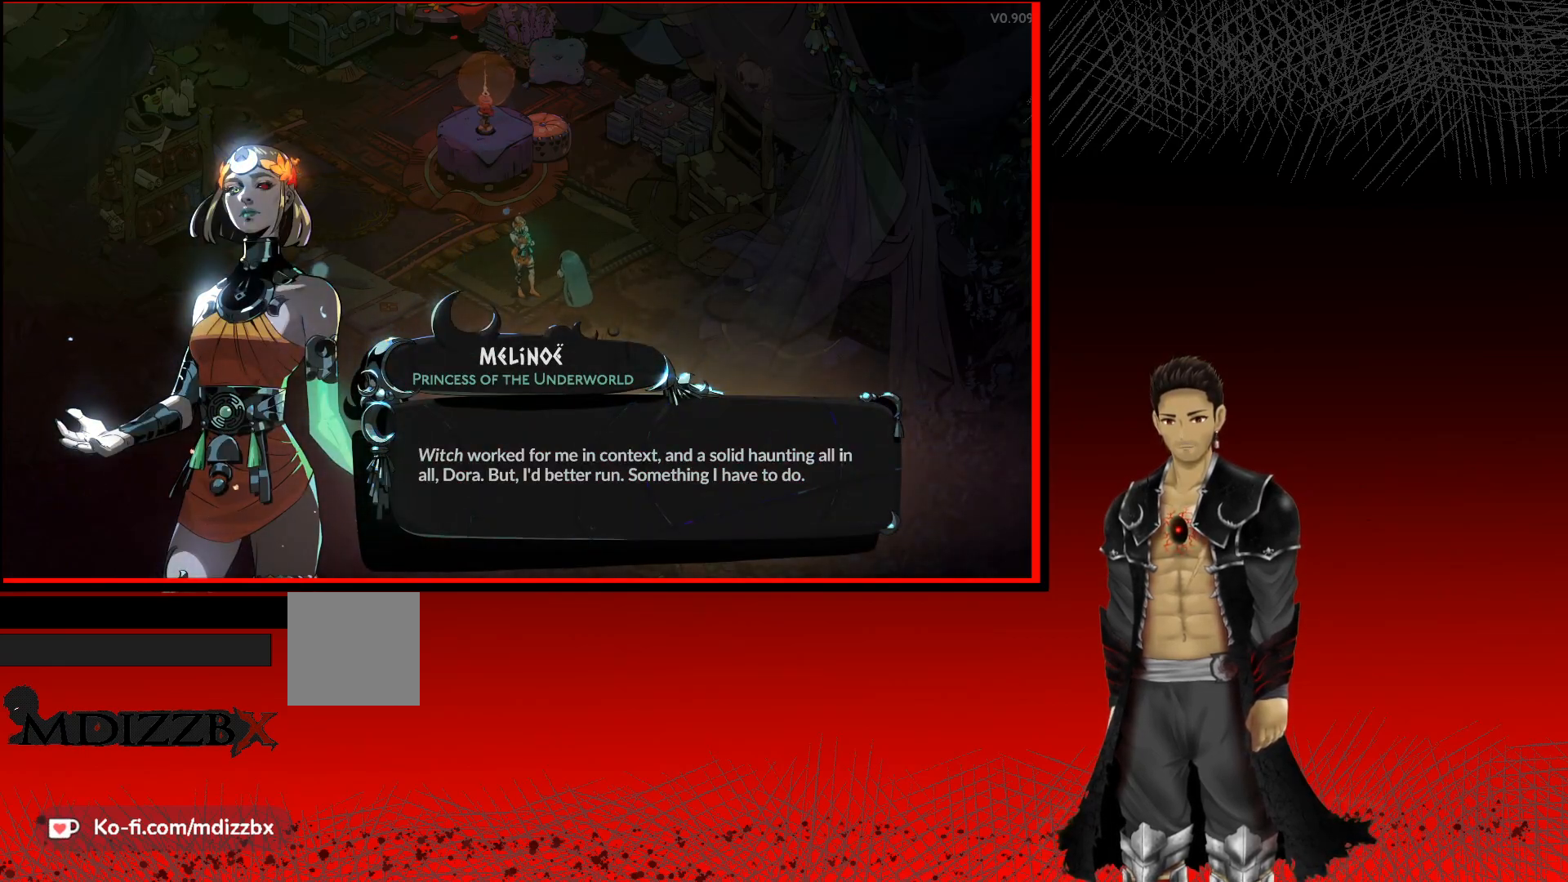
{"buttons": ["A"], "left_stick": "center", "right_stick": "center", "events": [[317, "A", "down"]]}
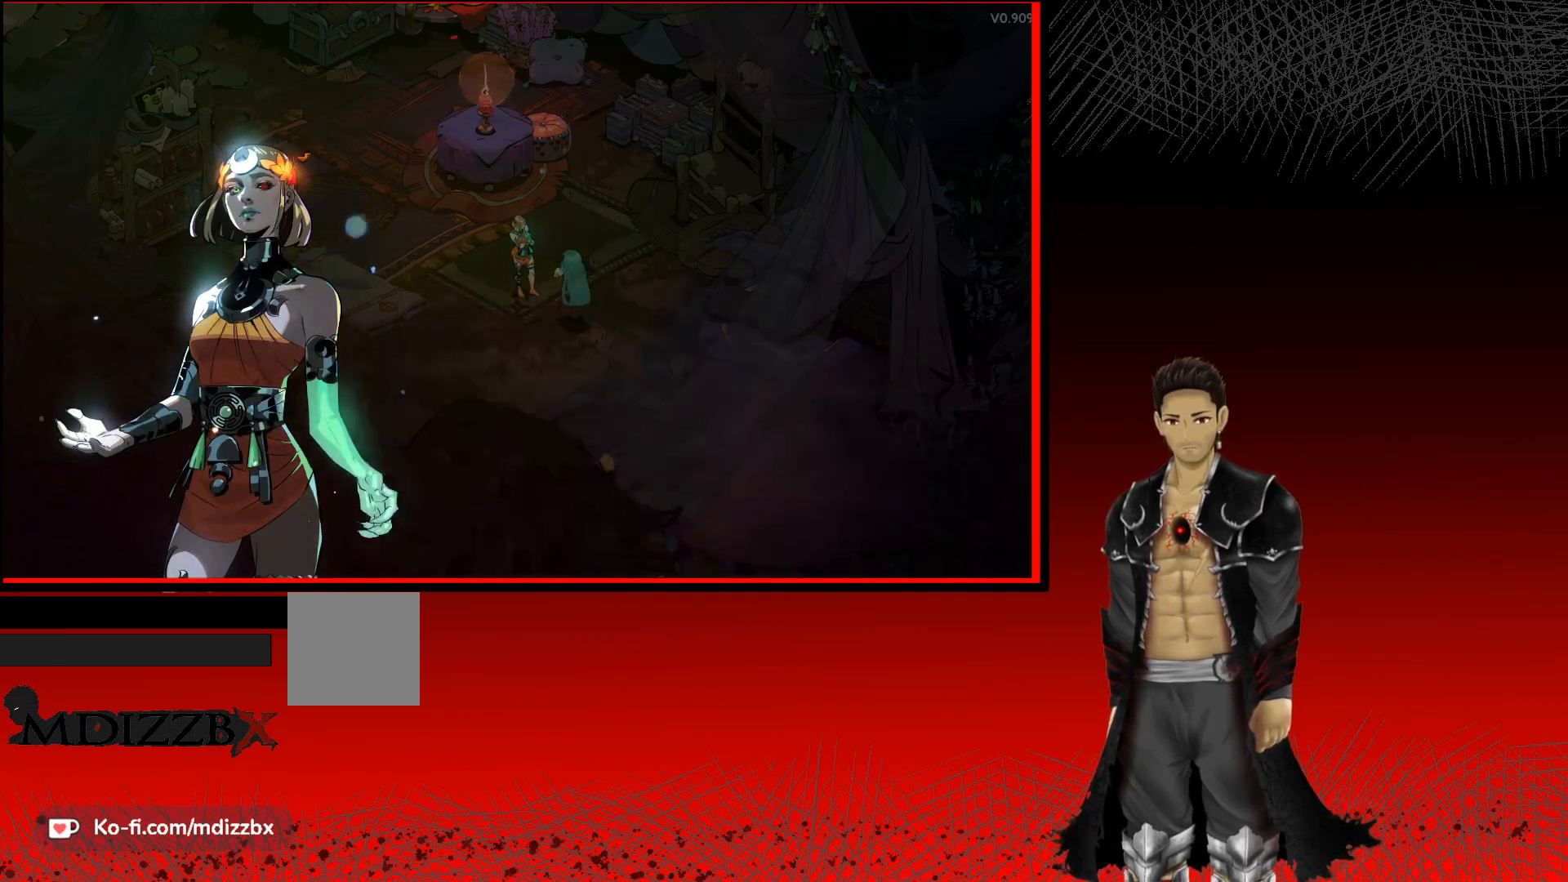
{"buttons": [], "left_stick": "center", "right_stick": "center", "events": [[217, "A", "up"]]}
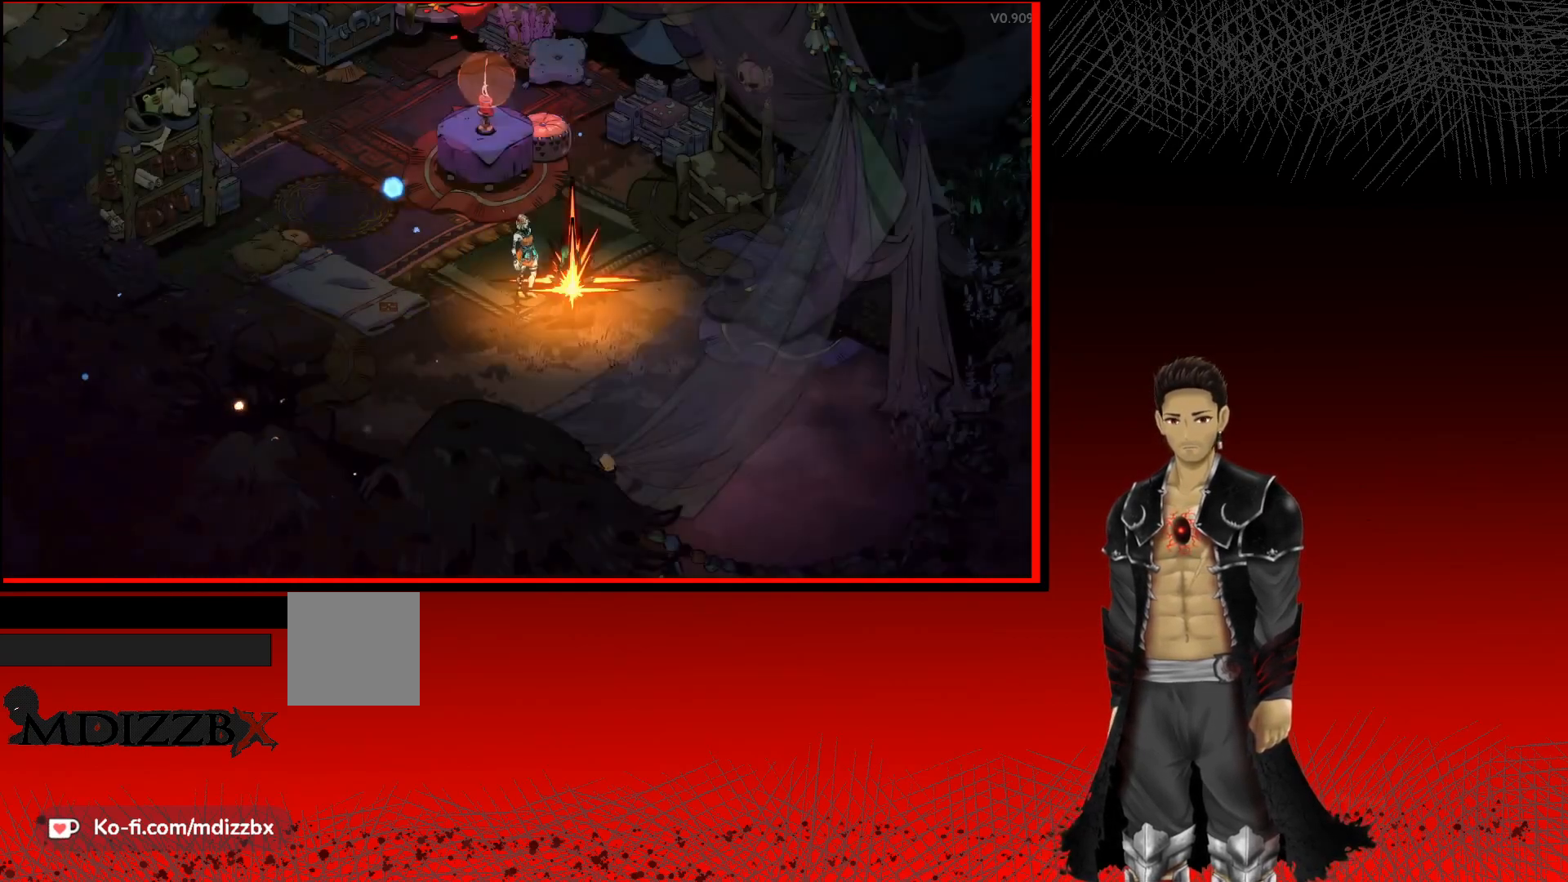
{"buttons": [], "left_stick": "center", "right_stick": "center", "events": []}
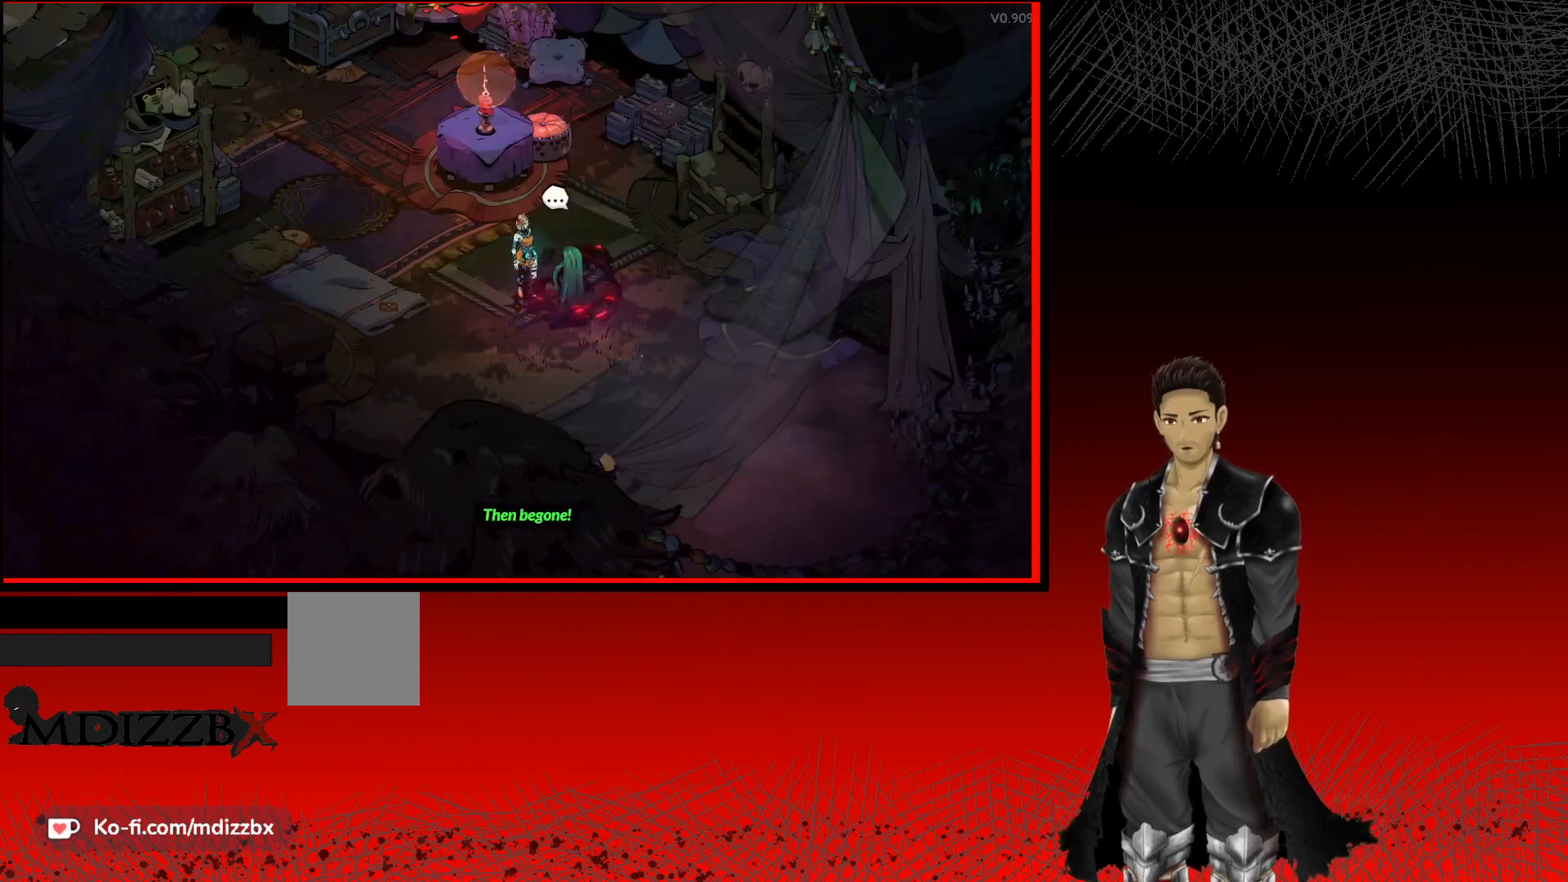
{"buttons": [], "left_stick": "center", "right_stick": "center", "events": []}
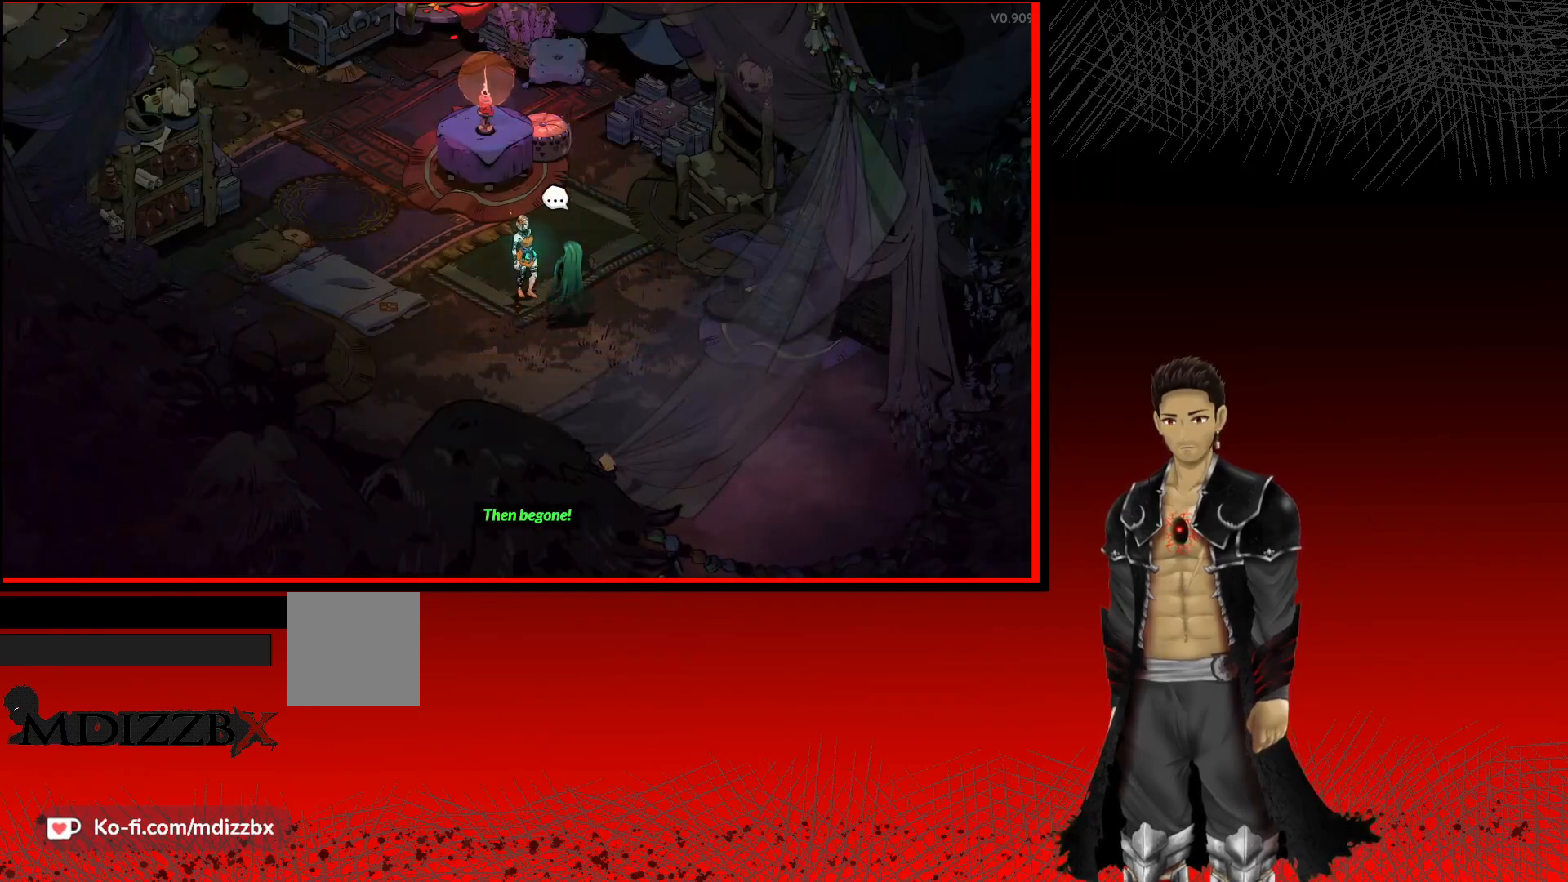
{"buttons": [], "left_stick": "up-right", "right_stick": "center", "events": [[450, "left_stick", "up-right"]]}
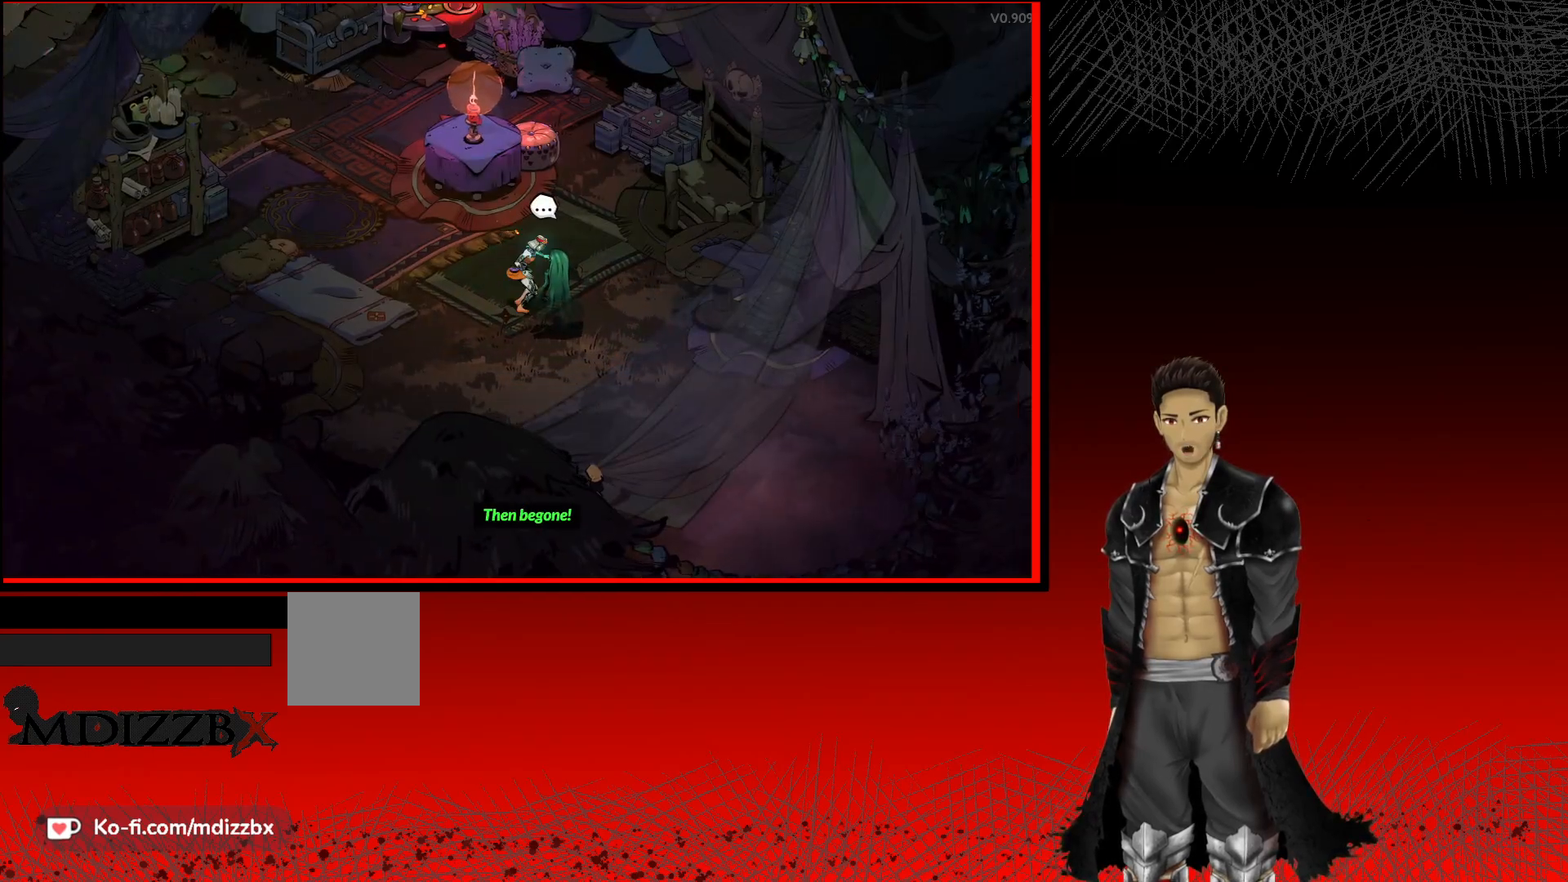
{"buttons": [], "left_stick": "down", "right_stick": "center", "events": [[233, "left_stick", "down-right"], [317, "left_stick", "down"]]}
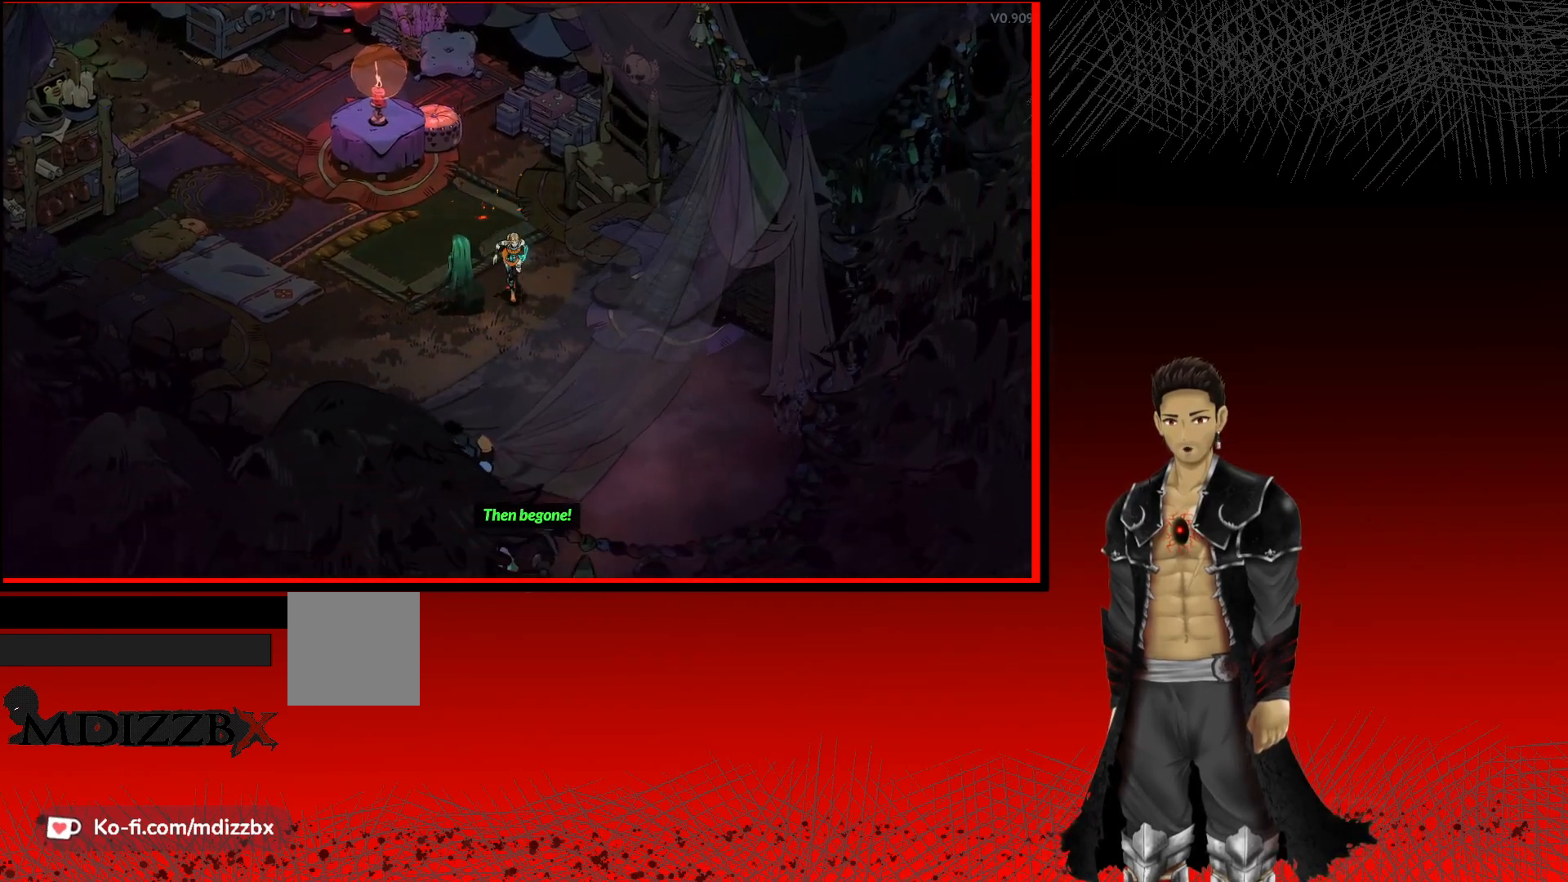
{"buttons": [], "left_stick": "center", "right_stick": "center", "events": [[117, "left_stick", "center"]]}
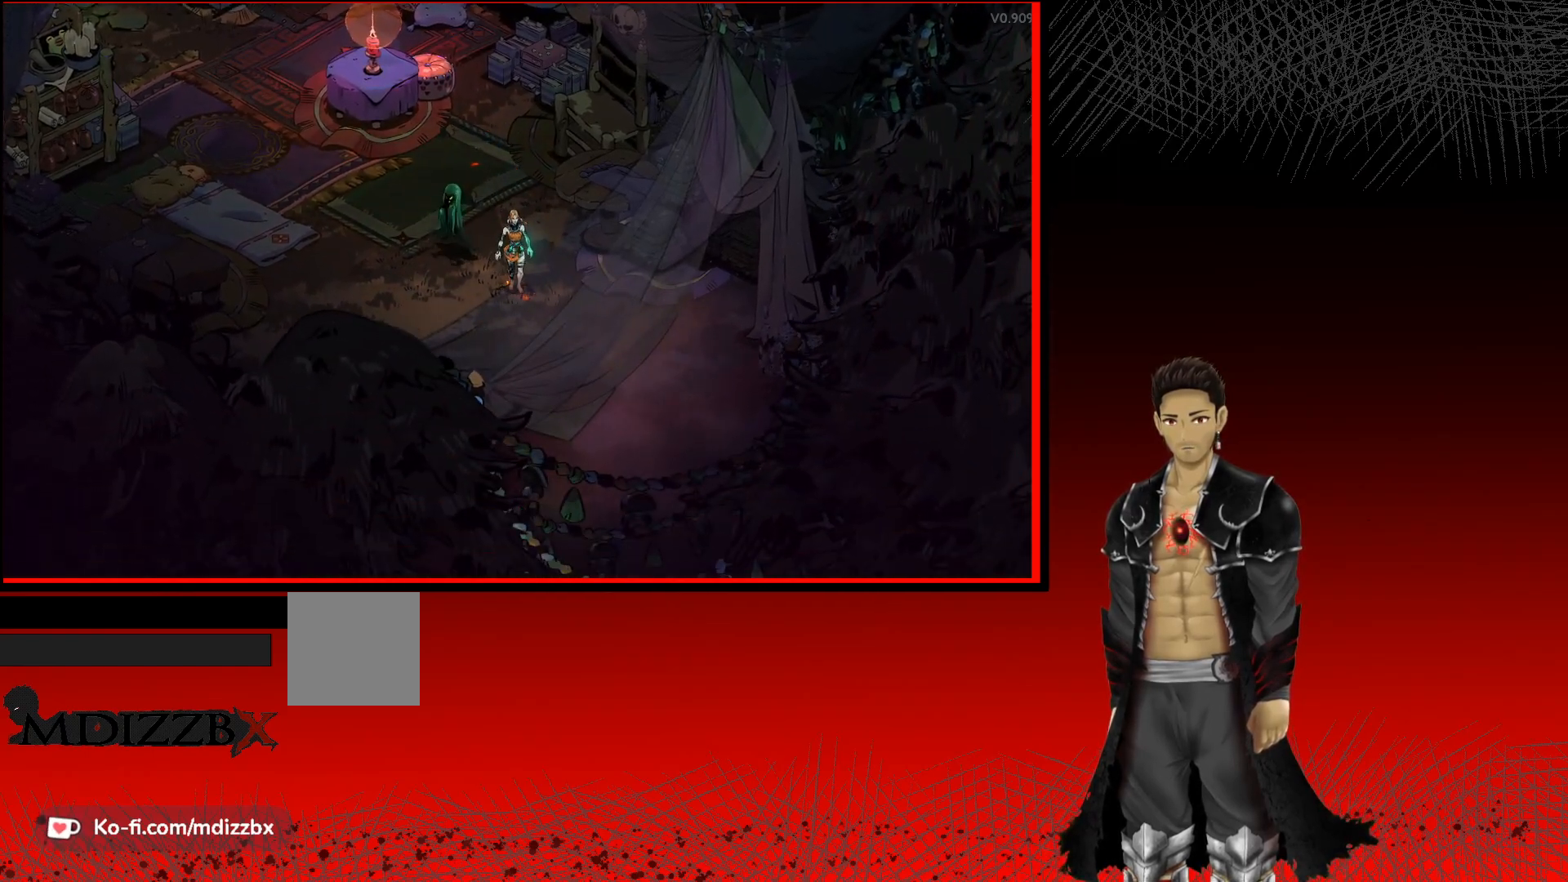
{"buttons": [], "left_stick": "center", "right_stick": "center", "events": []}
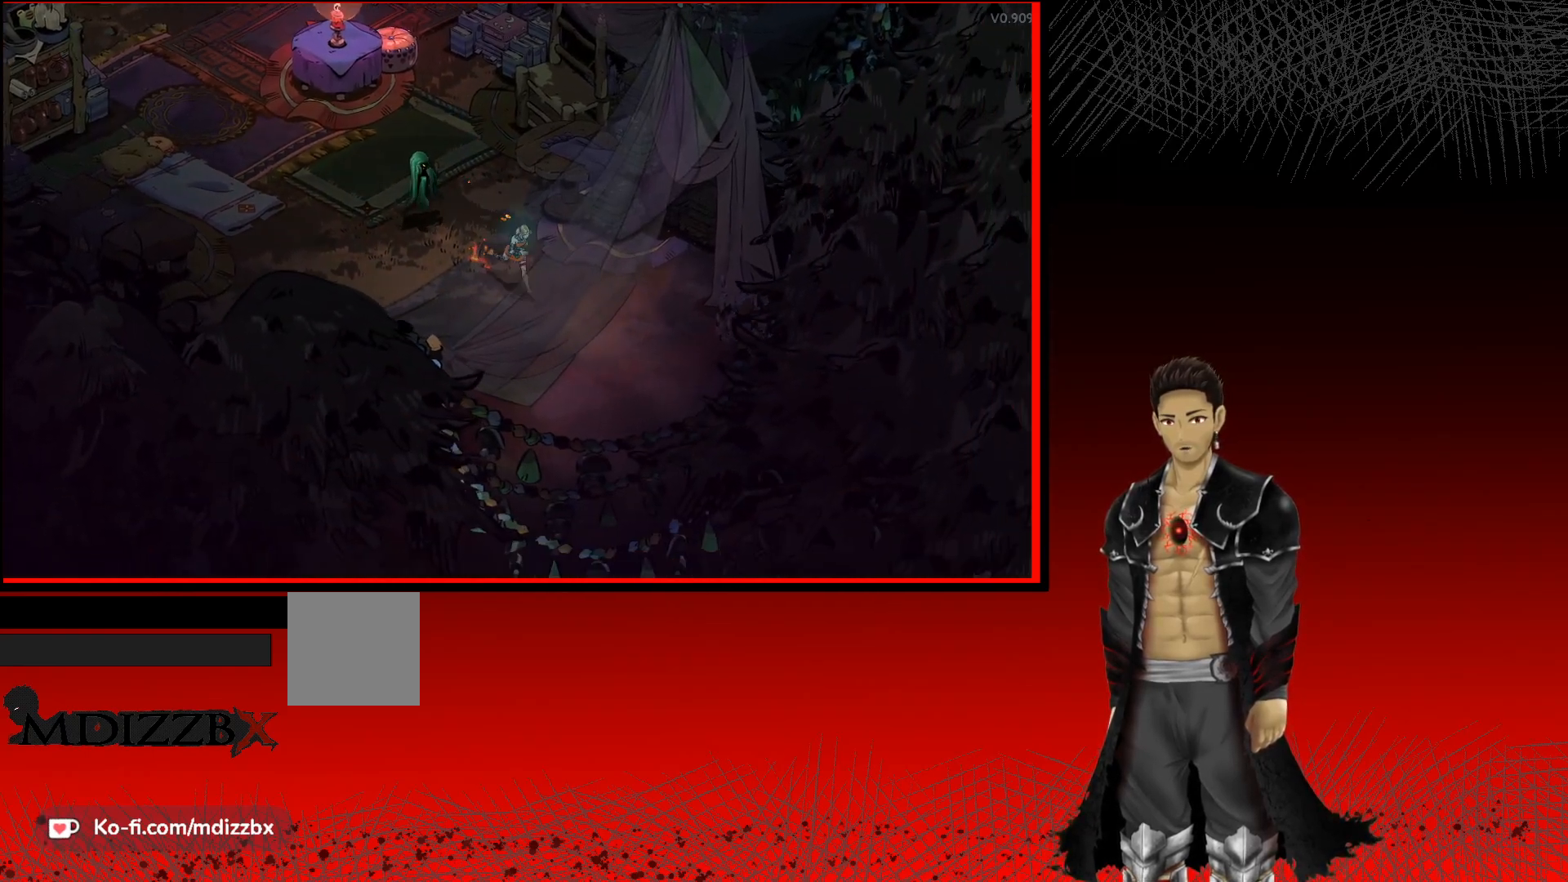
{"buttons": [], "left_stick": "center", "right_stick": "center", "events": [[17, "left_stick", "down-right"], [433, "left_stick", "center"]]}
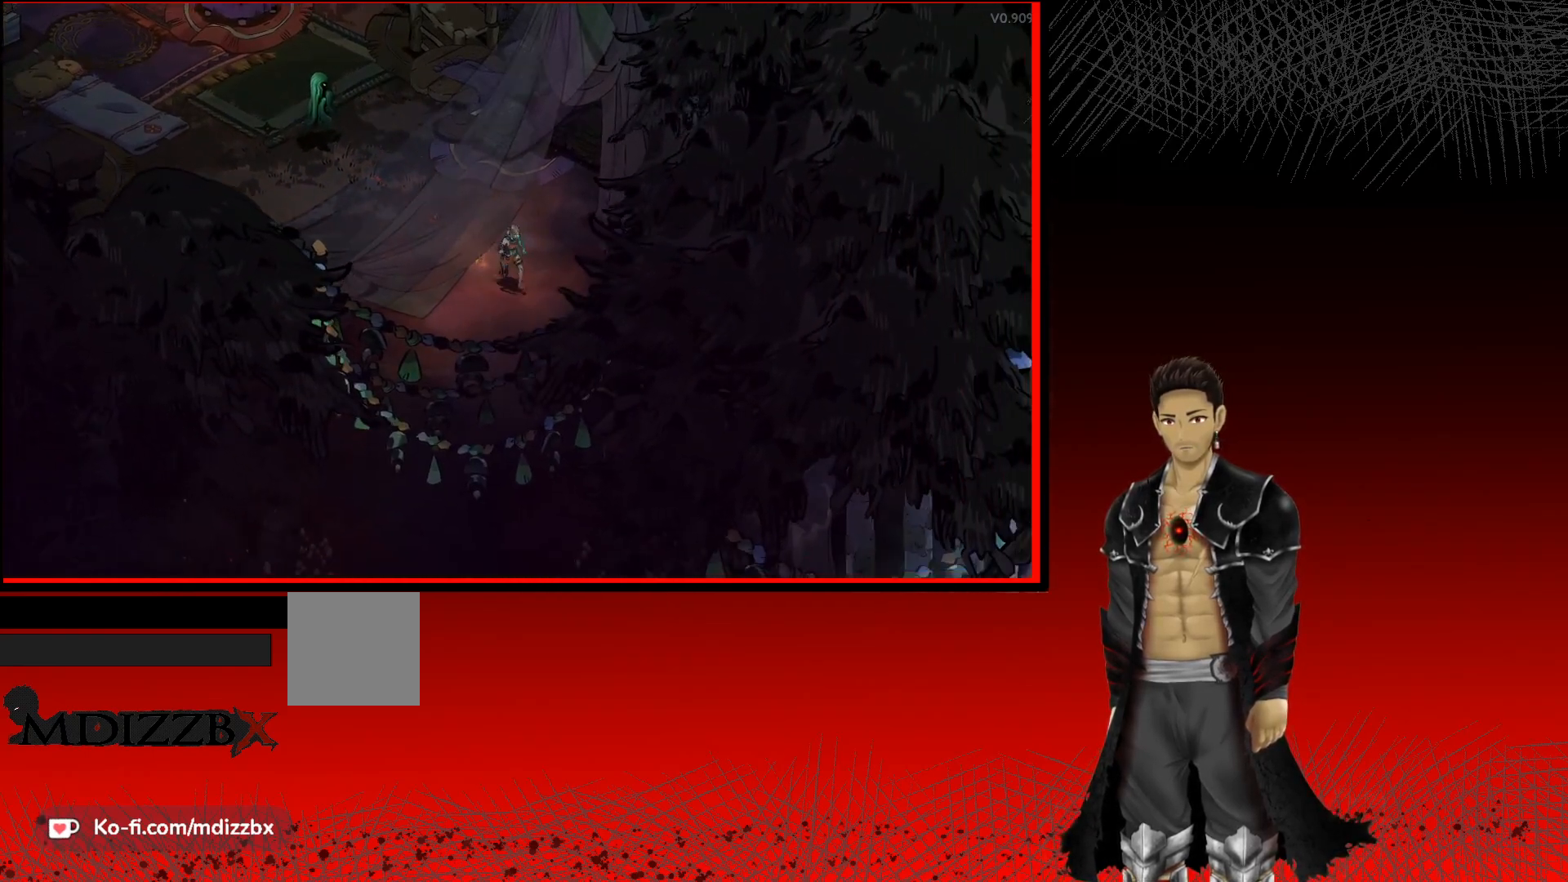
{"buttons": [], "left_stick": "down-right", "right_stick": "center", "events": [[167, "left_stick", "down-right"]]}
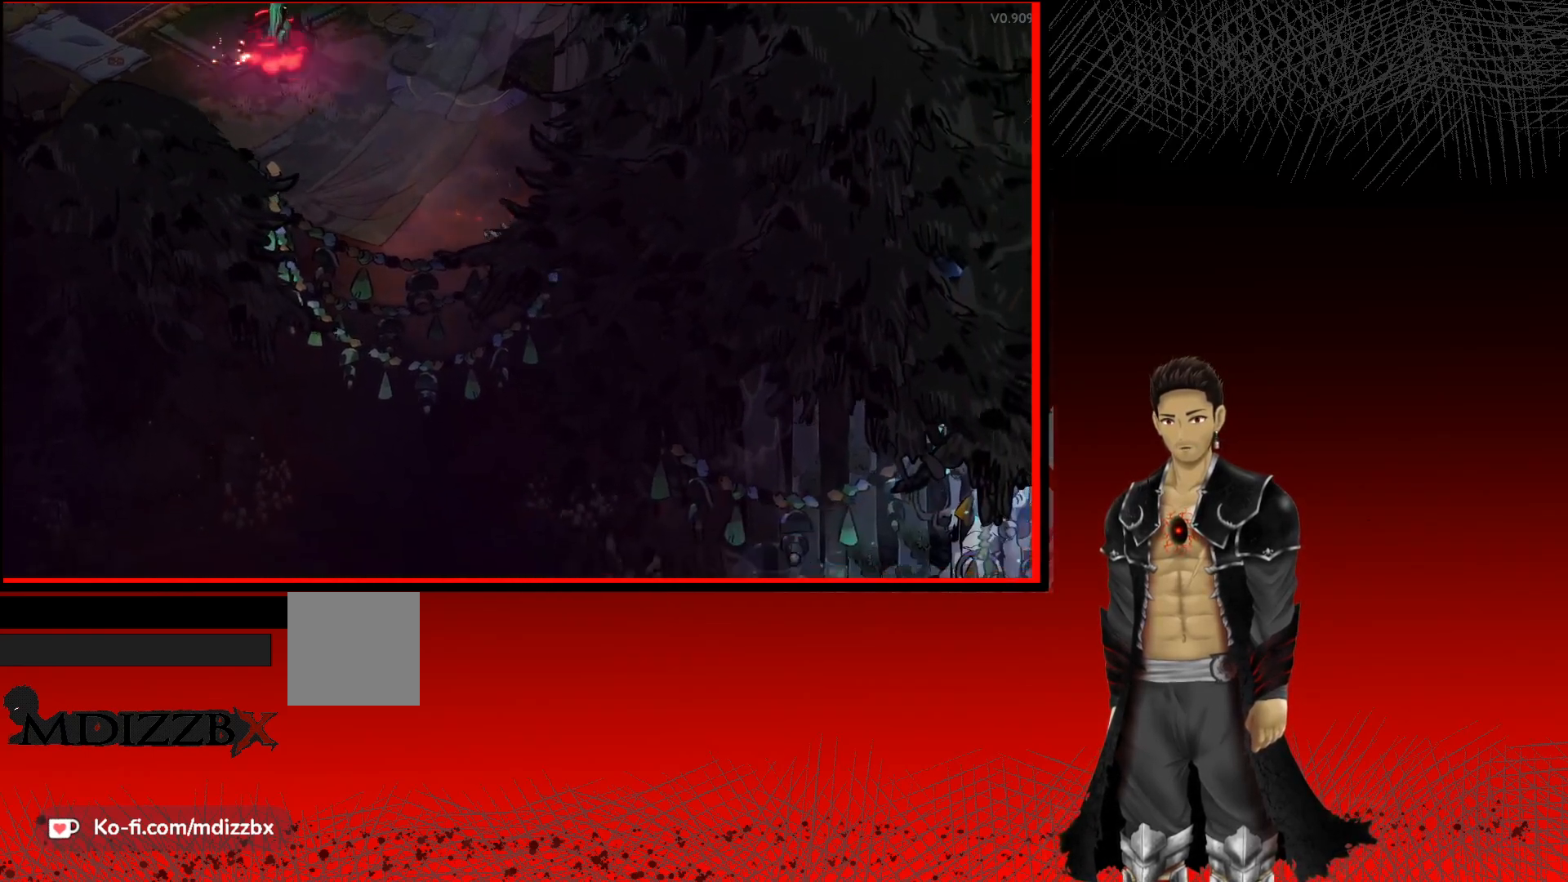
{"buttons": [], "left_stick": "down-right", "right_stick": "center", "events": []}
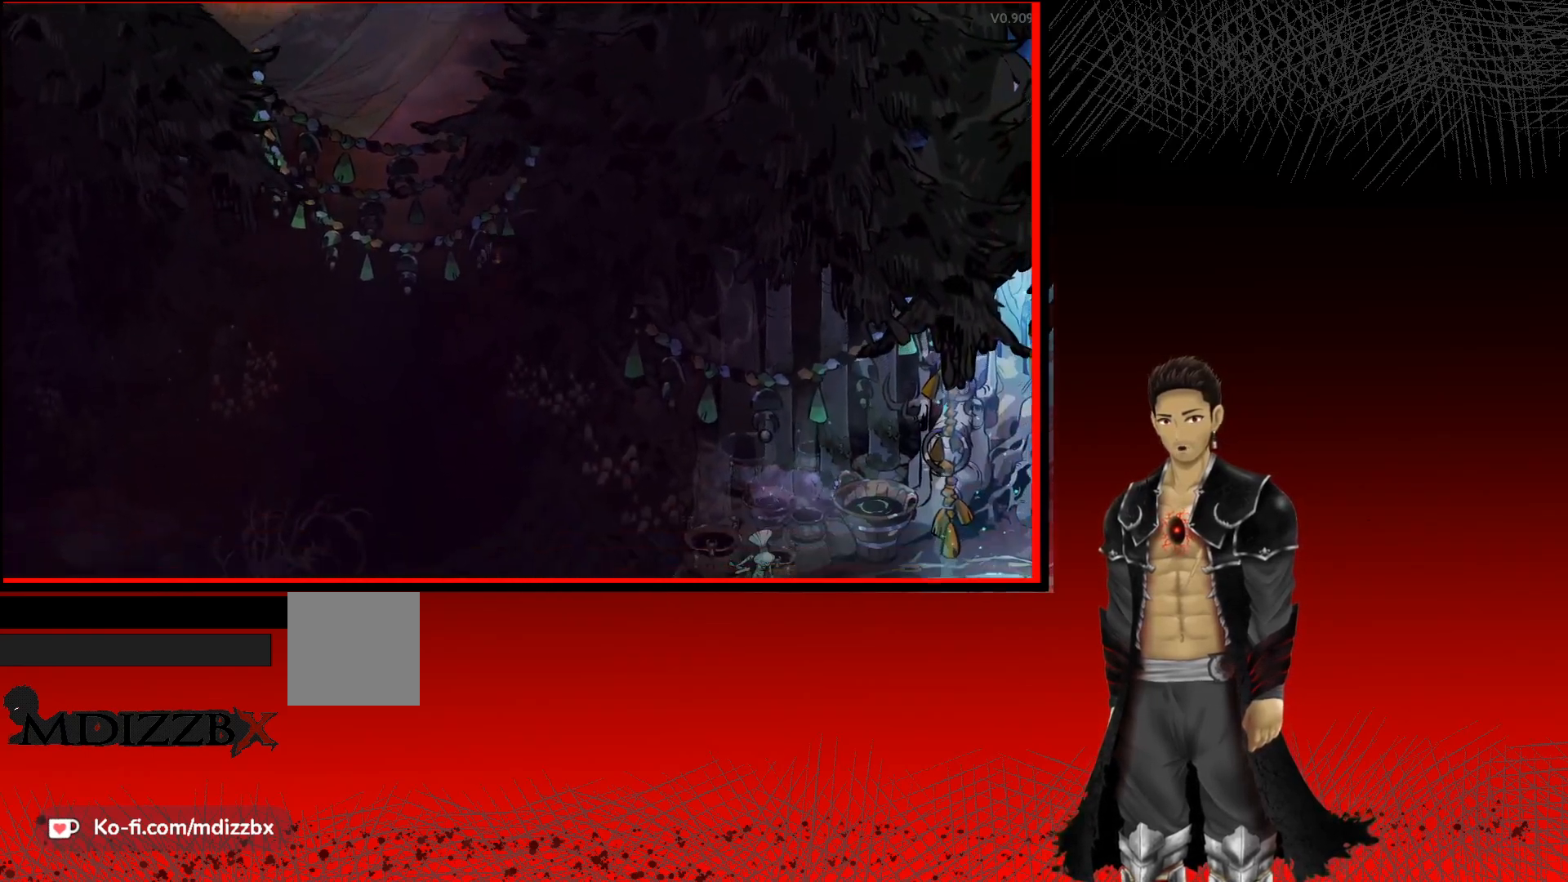
{"buttons": [], "left_stick": "down-right", "right_stick": "center", "events": []}
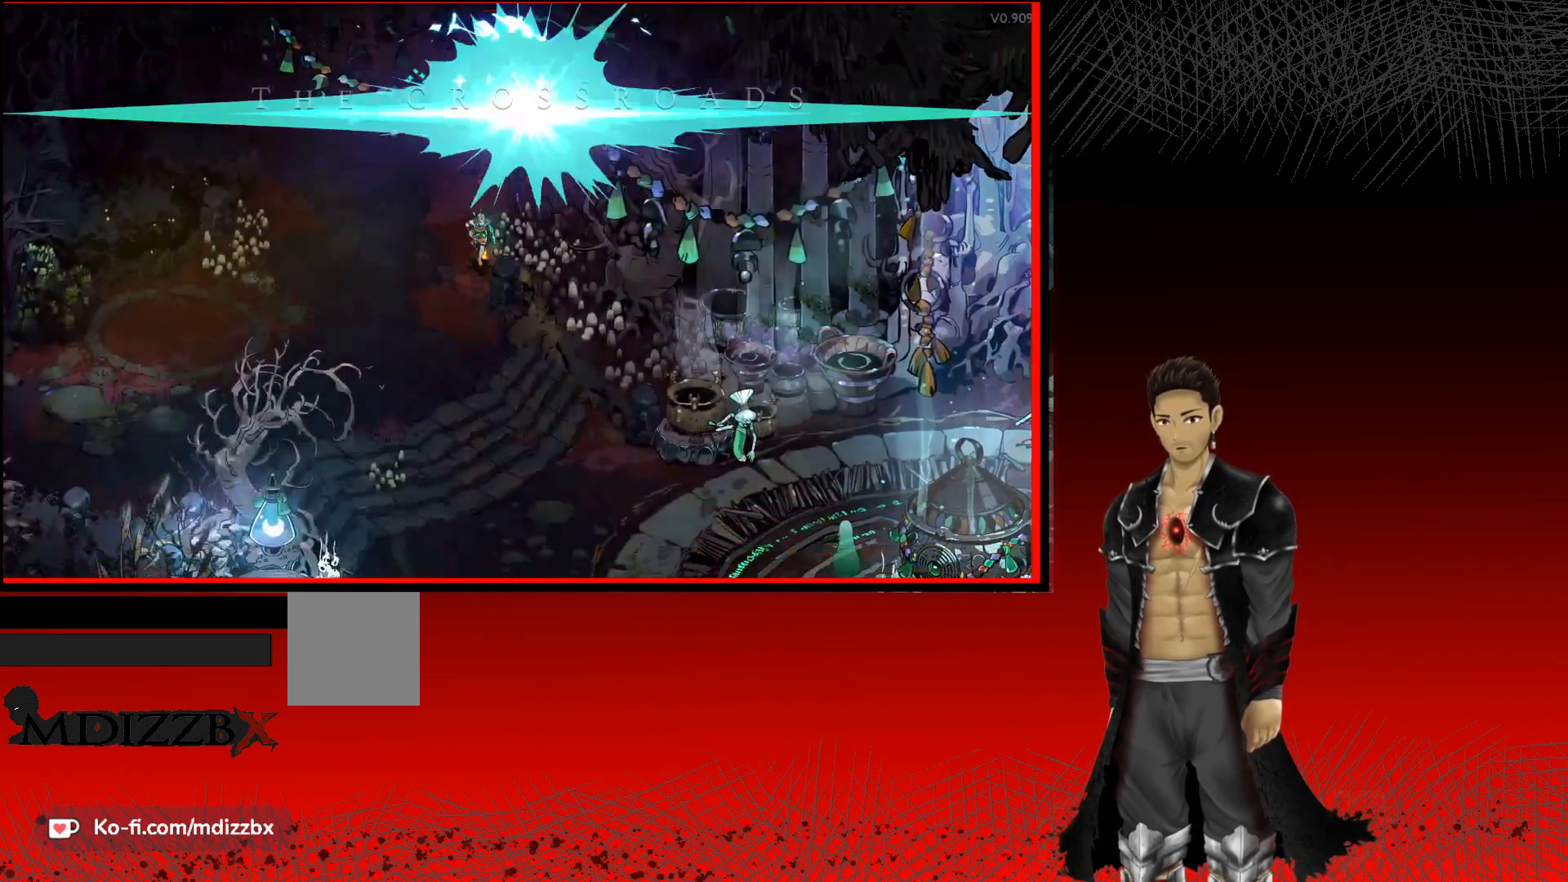
{"buttons": [], "left_stick": "left", "right_stick": "center", "events": [[133, "left_stick", "down"], [267, "left_stick", "down-left"], [433, "left_stick", "left"]]}
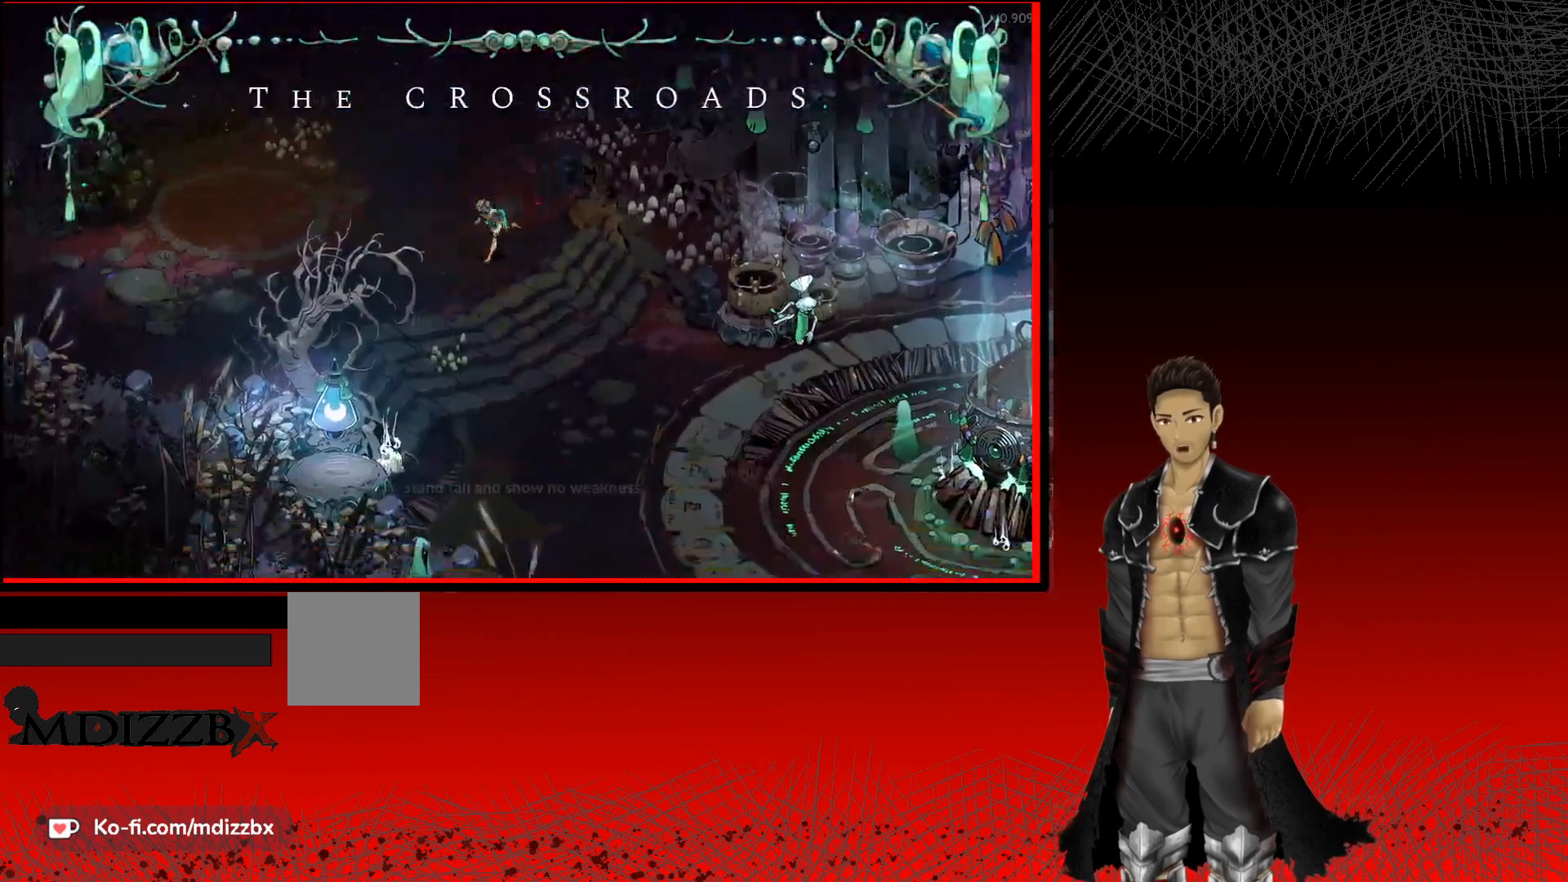
{"buttons": [], "left_stick": "left", "right_stick": "center", "events": []}
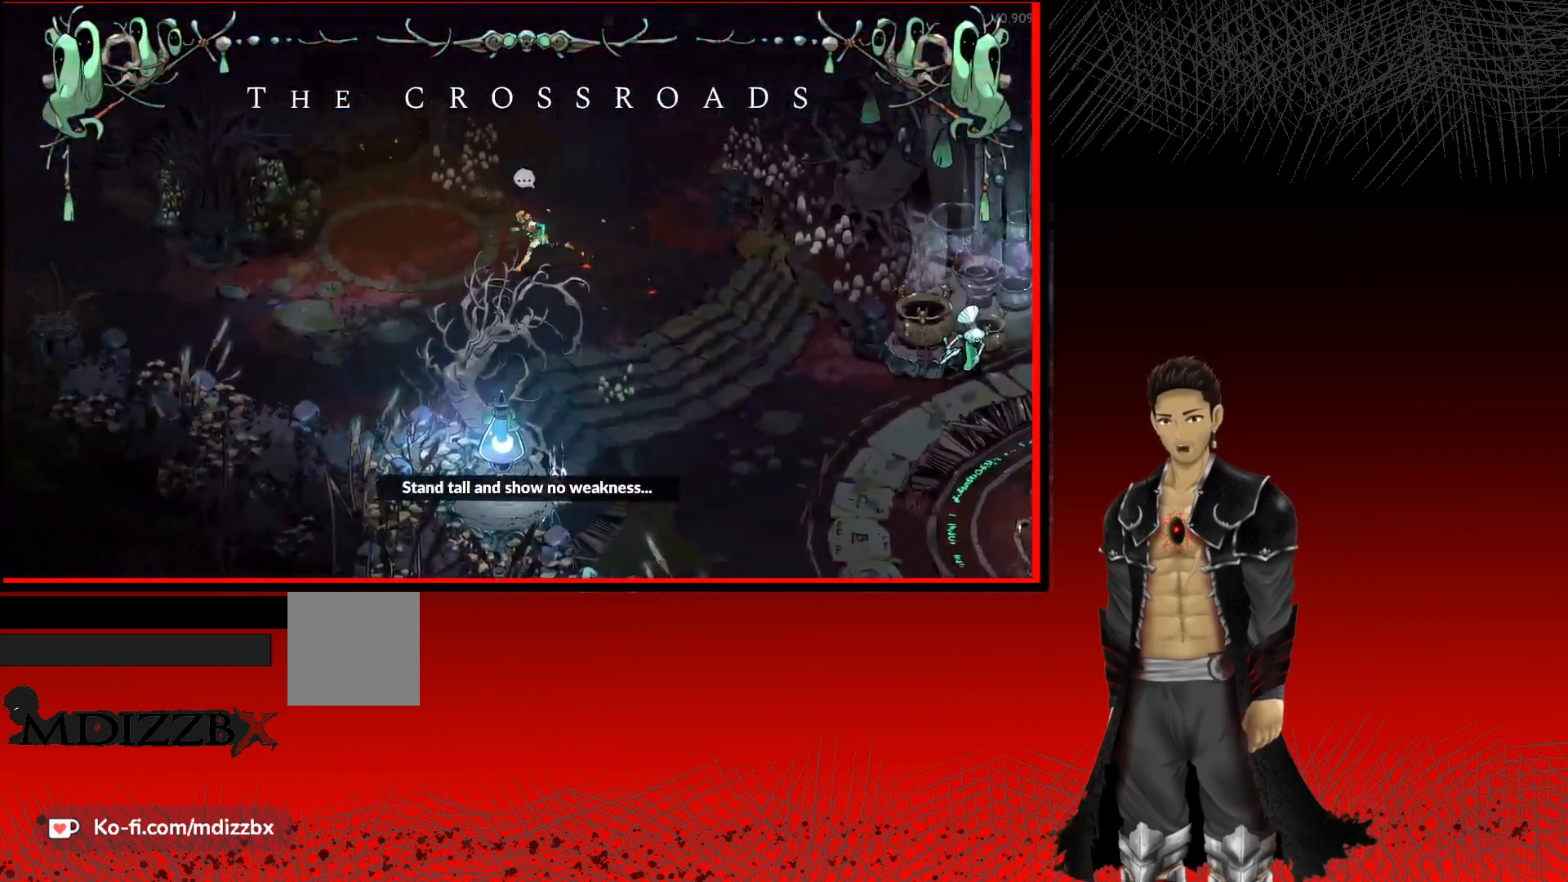
{"buttons": [], "left_stick": "left", "right_stick": "center", "events": []}
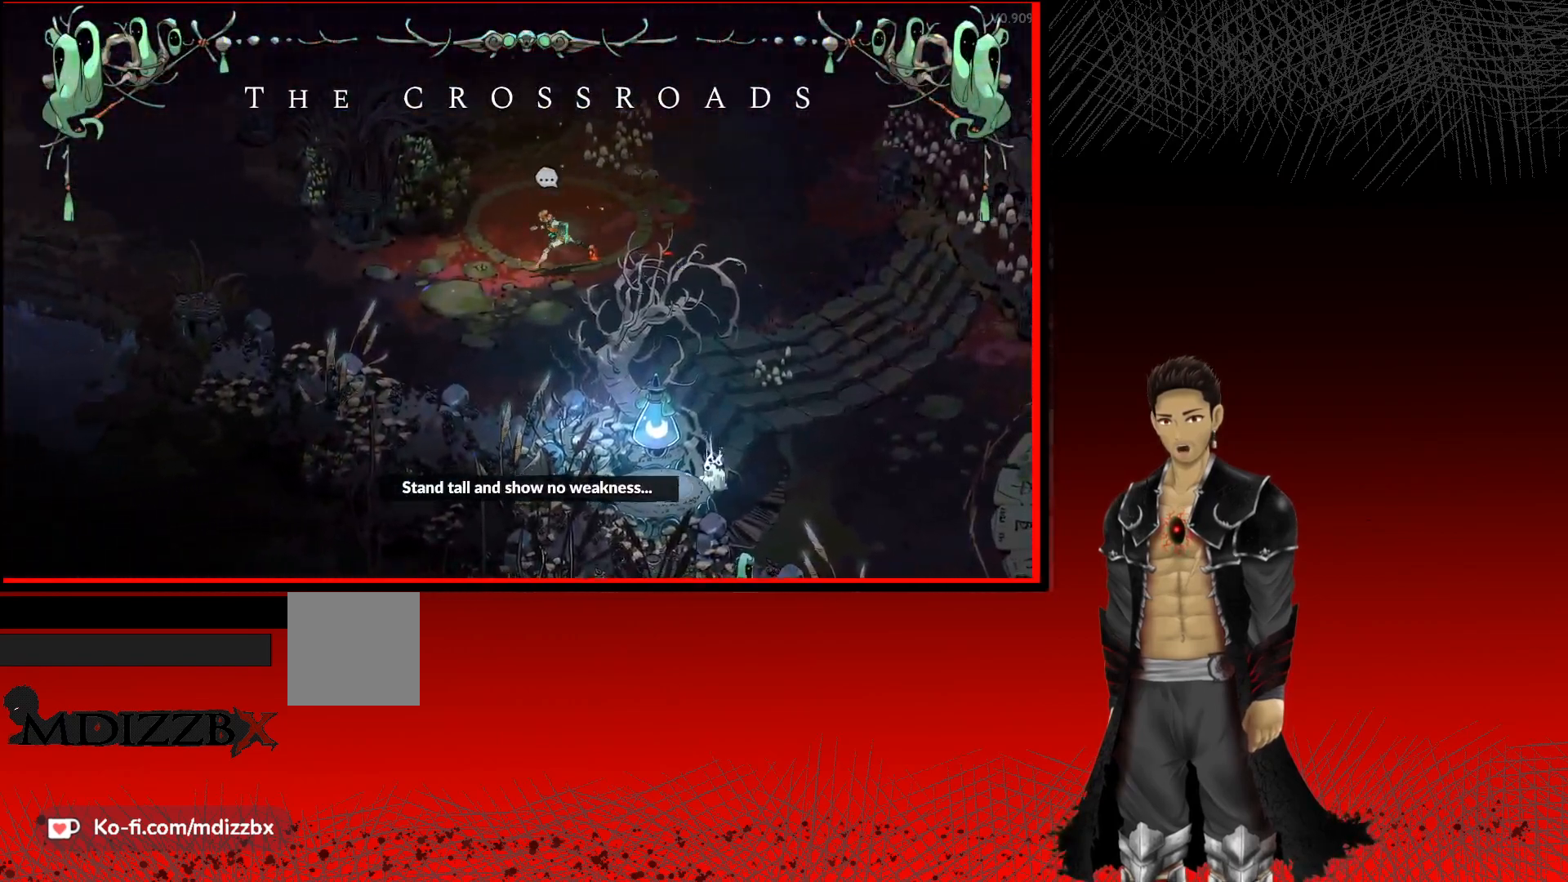
{"buttons": [], "left_stick": "left", "right_stick": "center", "events": []}